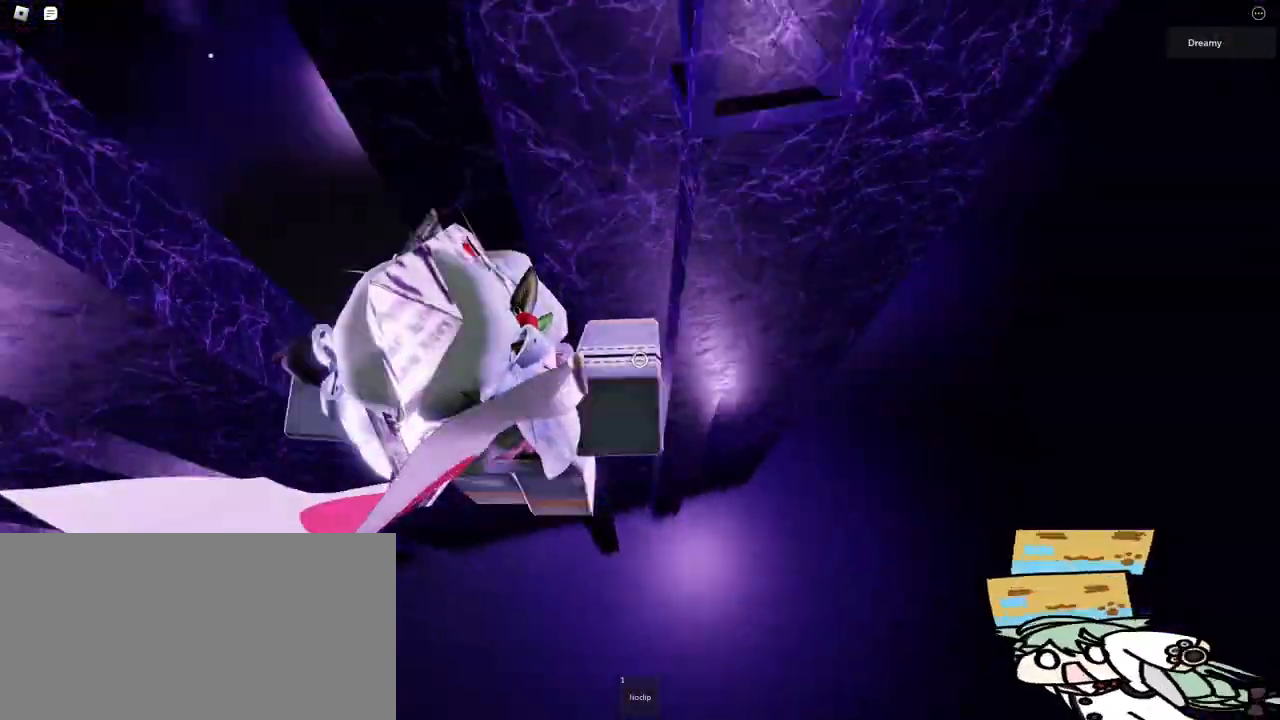
Gameplay with keyboard and mouse; each line is a JSON object with the keys and mouse buttons held at the frame after it. "events" lists presses ("down") and releases ("up") of "a", "ctrl", "d", "e", "q", "s", "shift", "space", "w", "mouse_left", "mouse_wheel", "mouse_right", "mouse_mb4" and "mouse_mb5" between this image and that frame as [ms after this image, input, new state], when the widget could be followed in between. "mouse_left", "mouse_wheel", "mouse_right", "mouse_mb4", "mouse_mb5" = the "left", "wheel", "right", "mb4", "mb5" buttons of the "mouse" list. No other keys are recorded. "wheel" means that the mouse wheel is clicked or scrolled. Mouse movement is not recorded.
{"keys": ["d", "w"], "mouse": ["wheel", "right"], "events": [[17, "w", "down"], [50, "space", "up"], [367, "mouse_wheel", "down"]]}
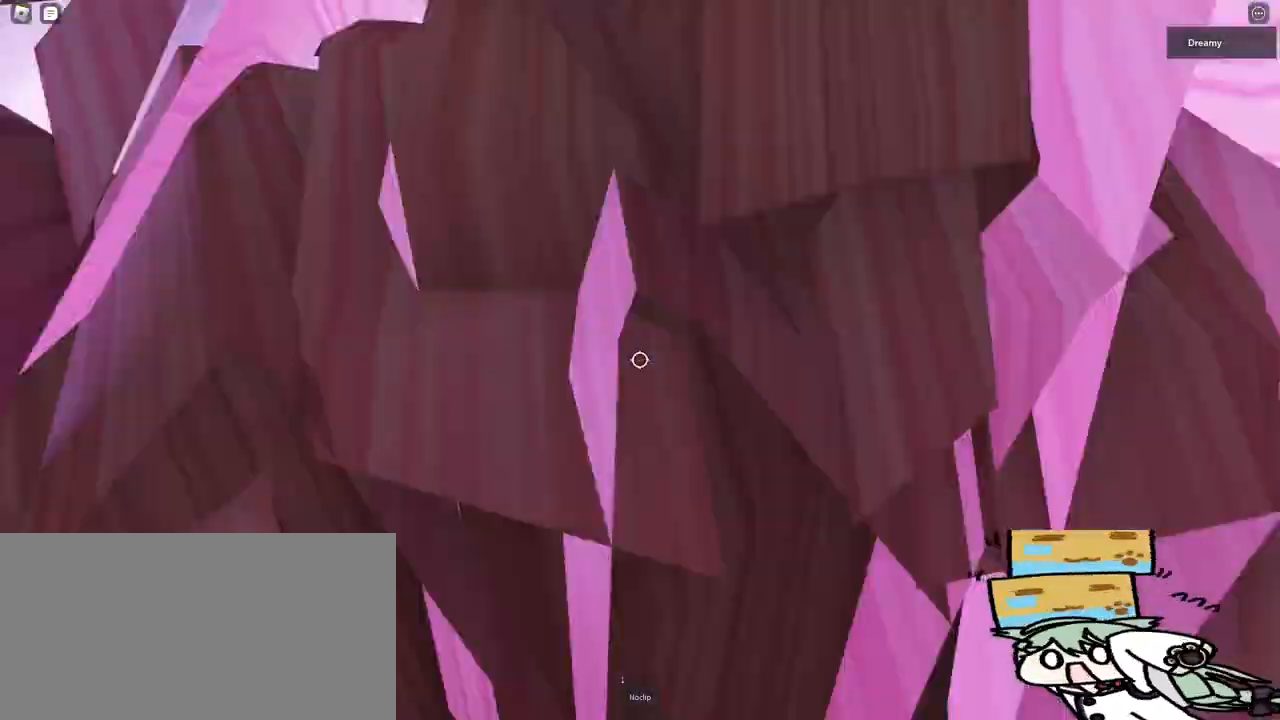
{"keys": ["d", "space"], "mouse": ["right"], "events": [[17, "mouse_wheel", "up"], [33, "w", "up"], [100, "space", "down"]]}
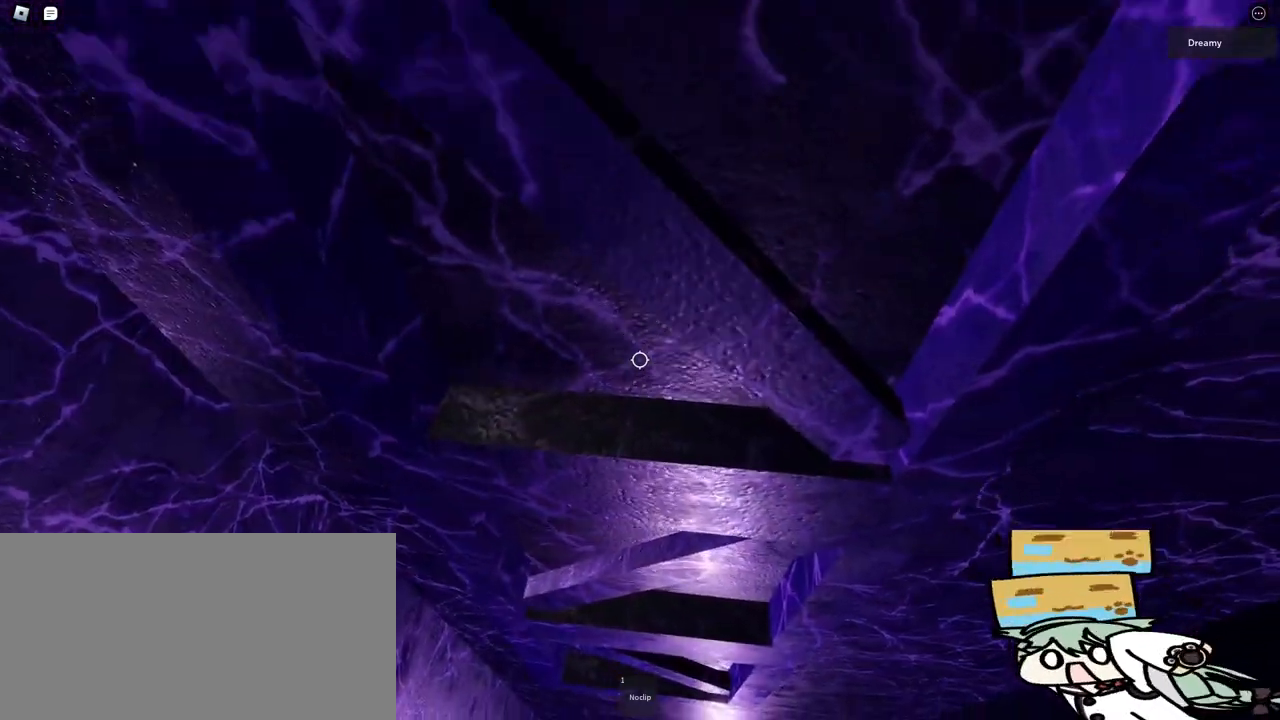
{"keys": ["d"], "mouse": ["right"], "events": [[367, "w", "down"], [417, "space", "up"], [500, "w", "up"]]}
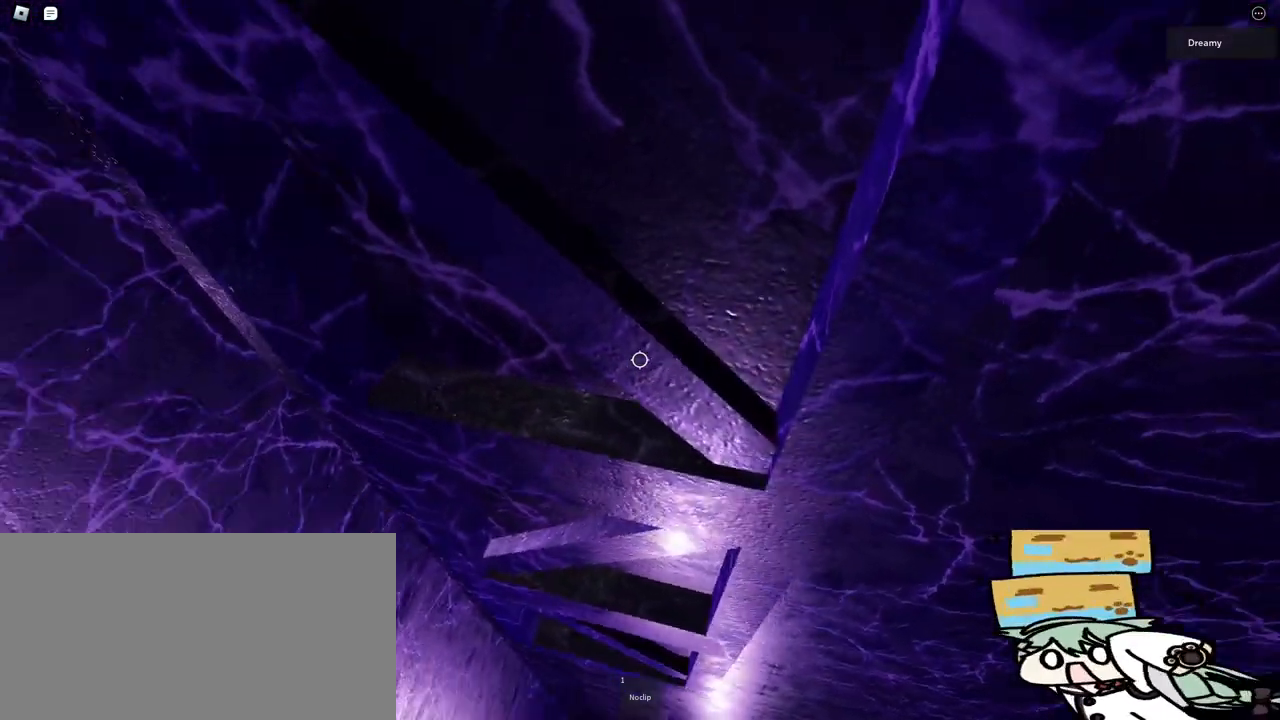
{"keys": ["d", "space", "w"], "mouse": ["right"], "events": [[183, "w", "down"], [433, "space", "down"]]}
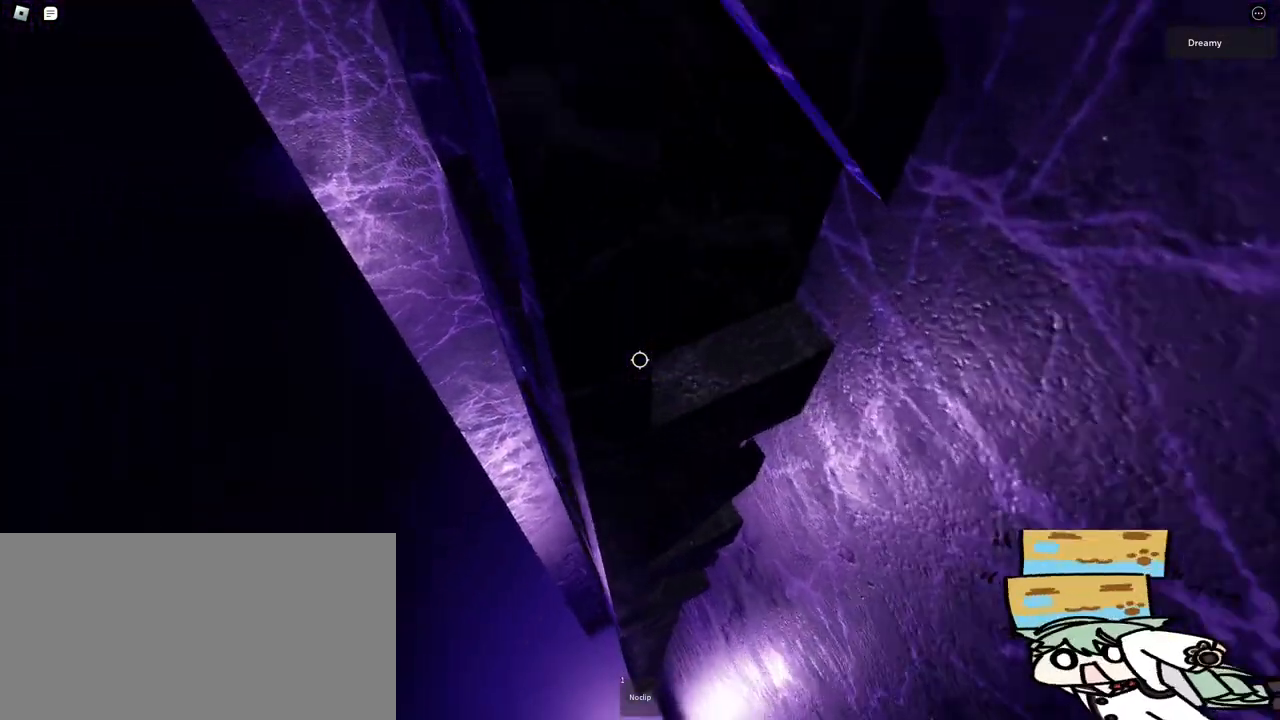
{"keys": ["s"], "mouse": ["right"], "events": [[133, "w", "up"], [283, "space", "up"], [333, "d", "up"], [500, "s", "down"]]}
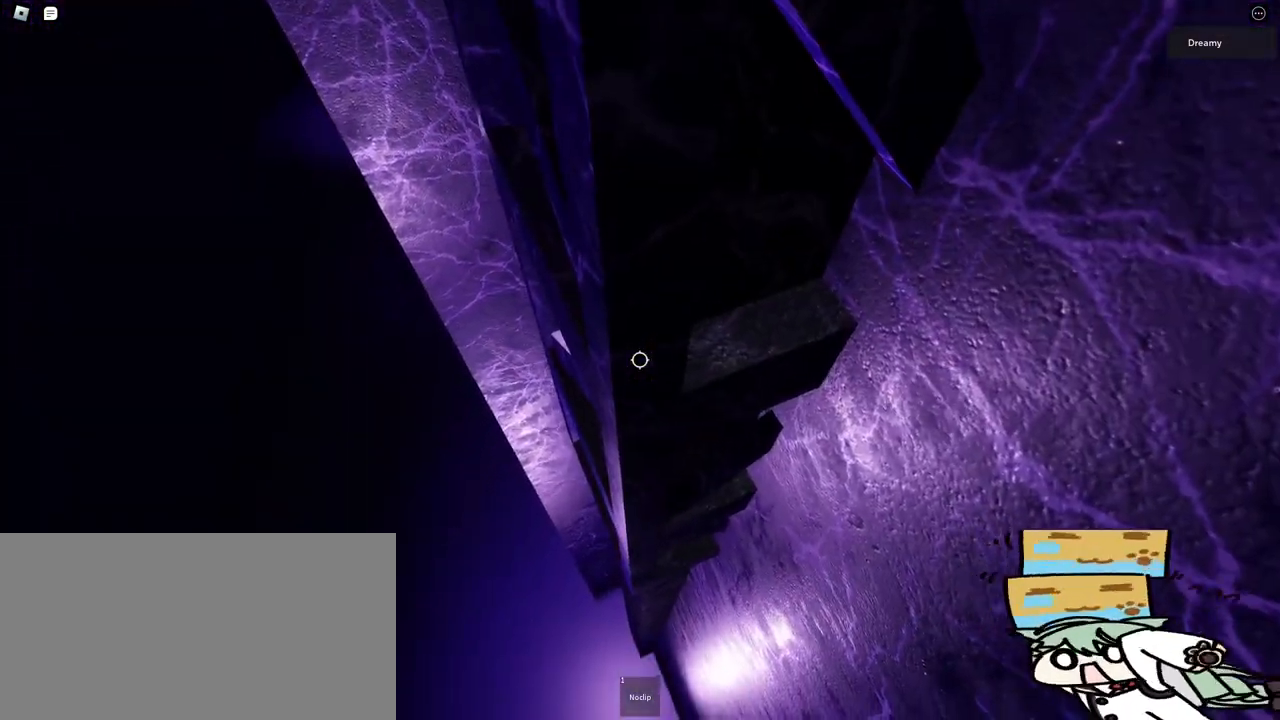
{"keys": [], "mouse": ["right"], "events": [[233, "s", "up"]]}
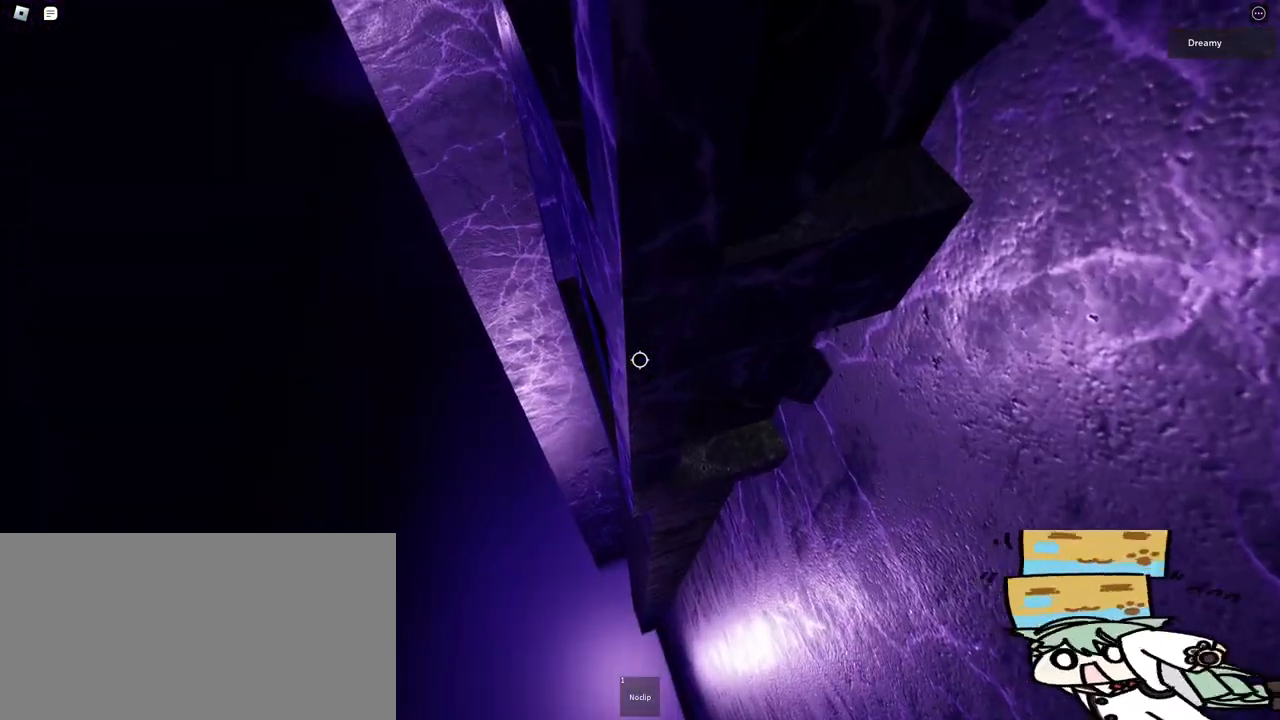
{"keys": [], "mouse": ["right"], "events": [[33, "s", "down"], [133, "s", "up"]]}
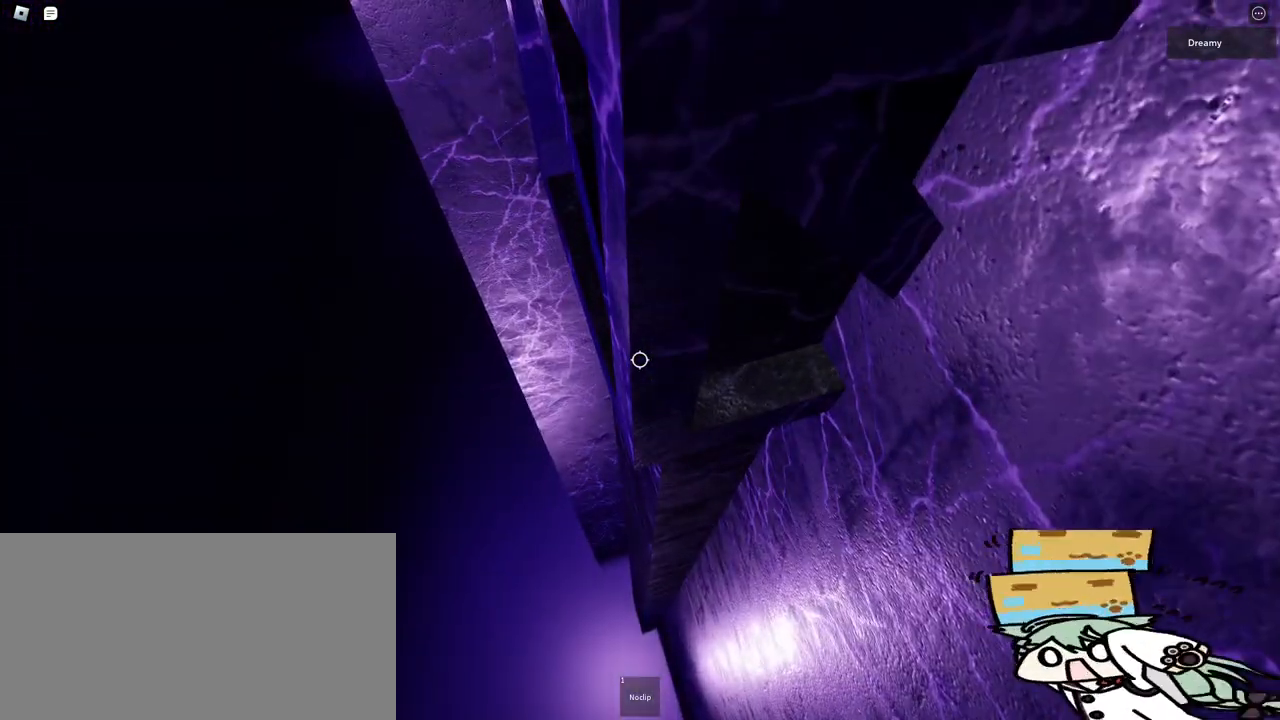
{"keys": ["d", "space"], "mouse": ["right"], "events": [[183, "d", "down"], [350, "space", "down"]]}
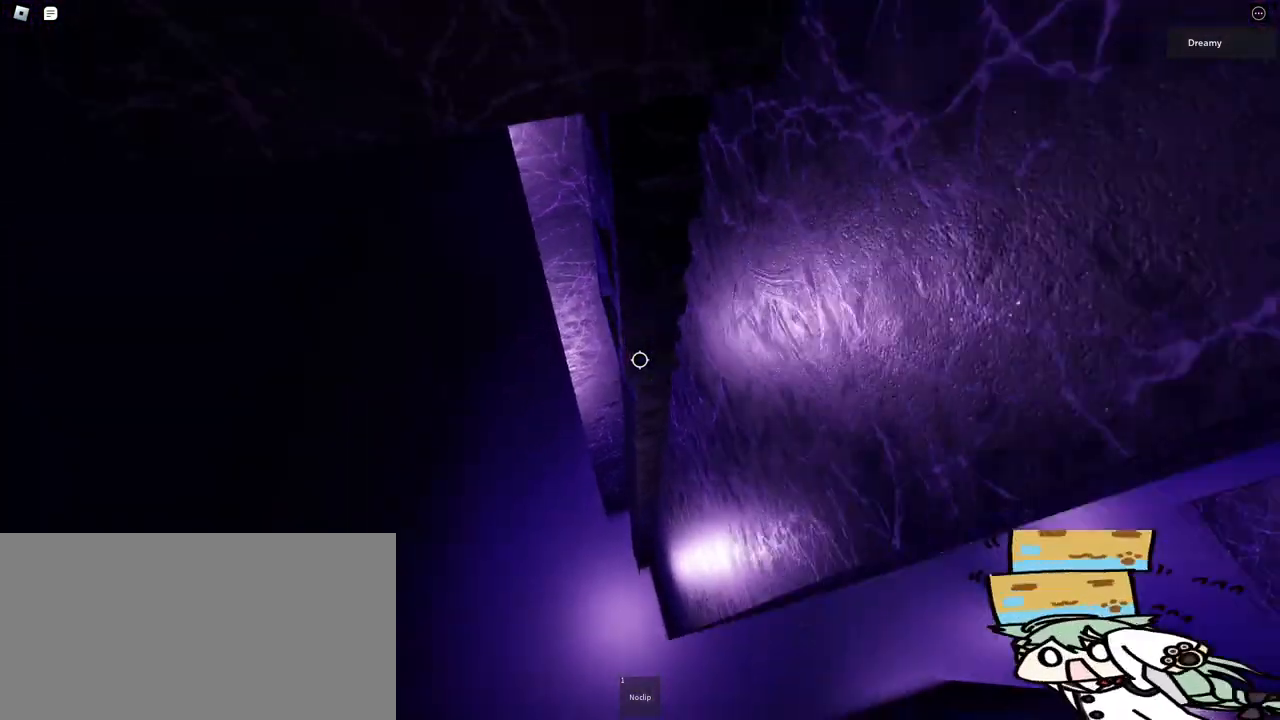
{"keys": ["d", "space"], "mouse": ["right"], "events": []}
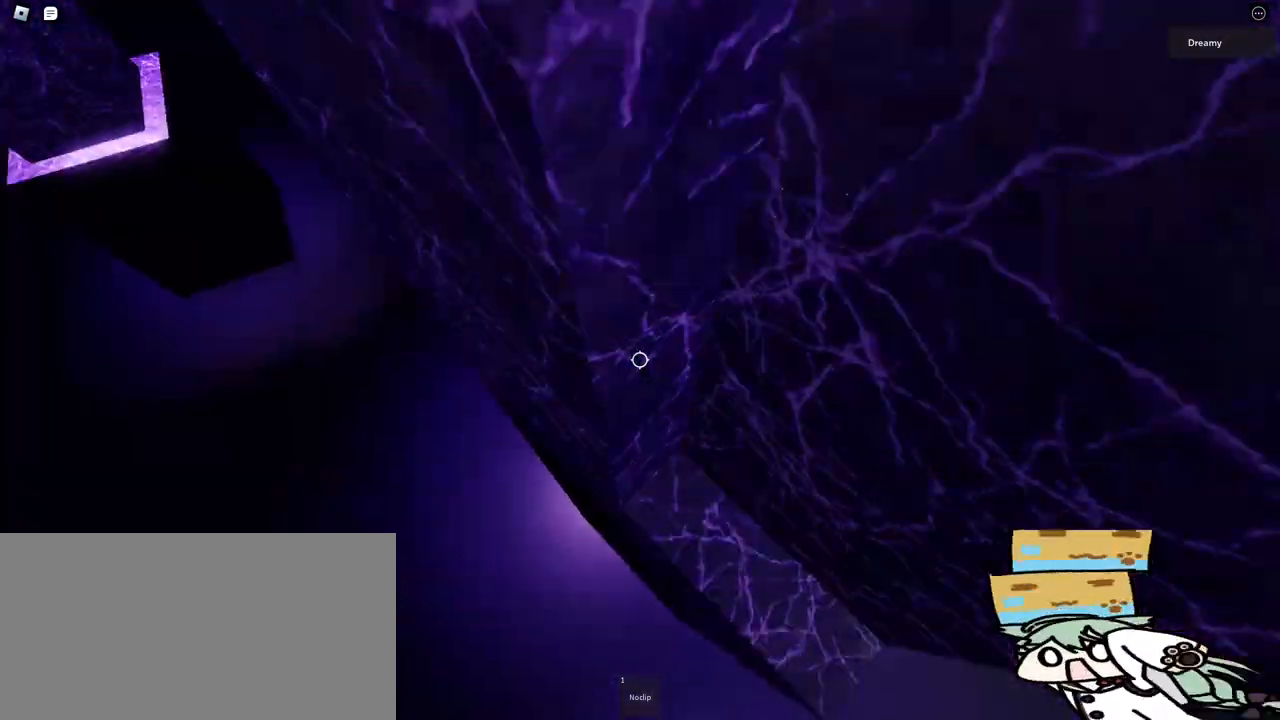
{"keys": ["a", "w"], "mouse": ["right"], "events": [[150, "space", "up"], [167, "d", "up"], [233, "a", "down"], [283, "w", "down"]]}
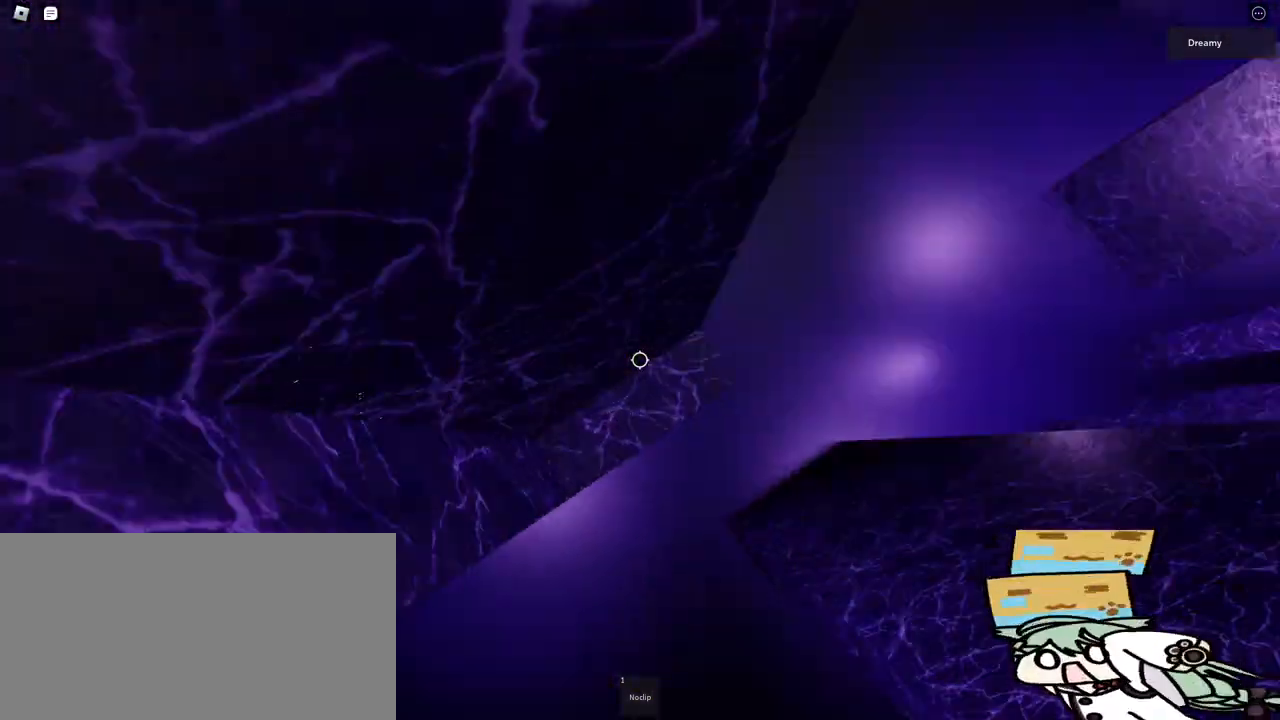
{"keys": [], "mouse": ["right"], "events": [[83, "w", "up"], [100, "a", "up"], [233, "a", "down"], [333, "a", "up"]]}
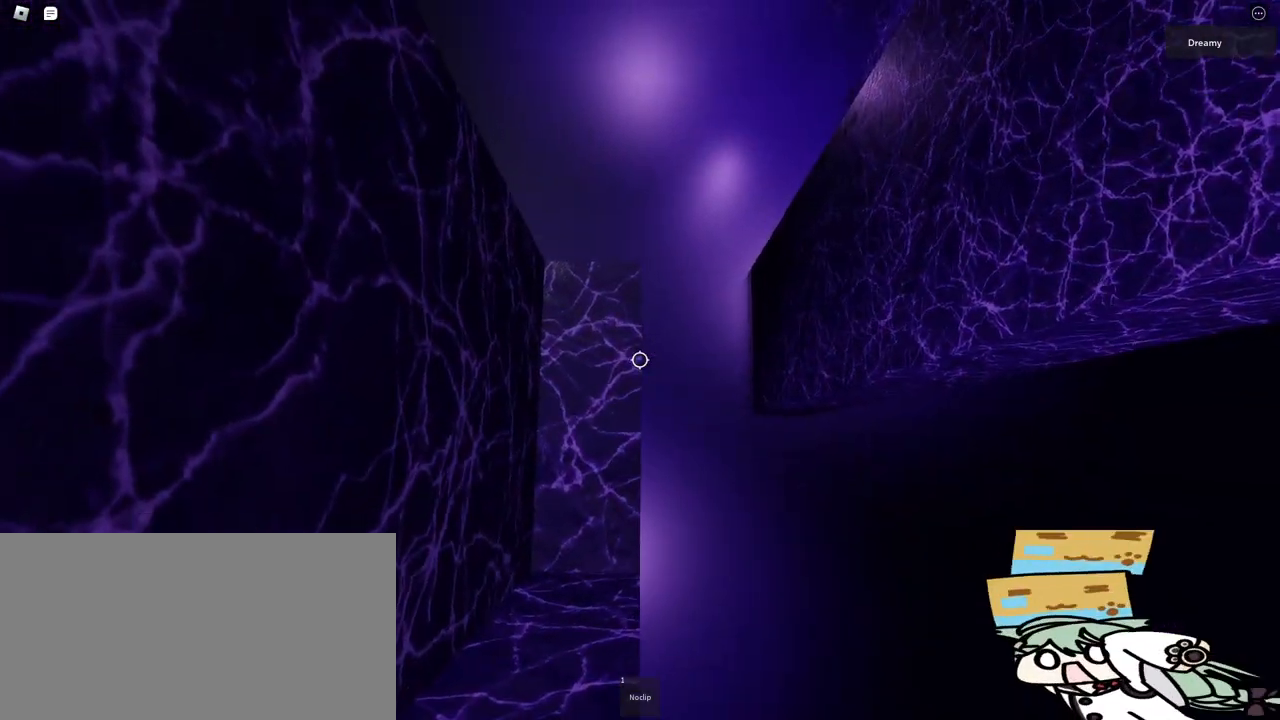
{"keys": ["d"], "mouse": ["right"], "events": [[500, "d", "down"]]}
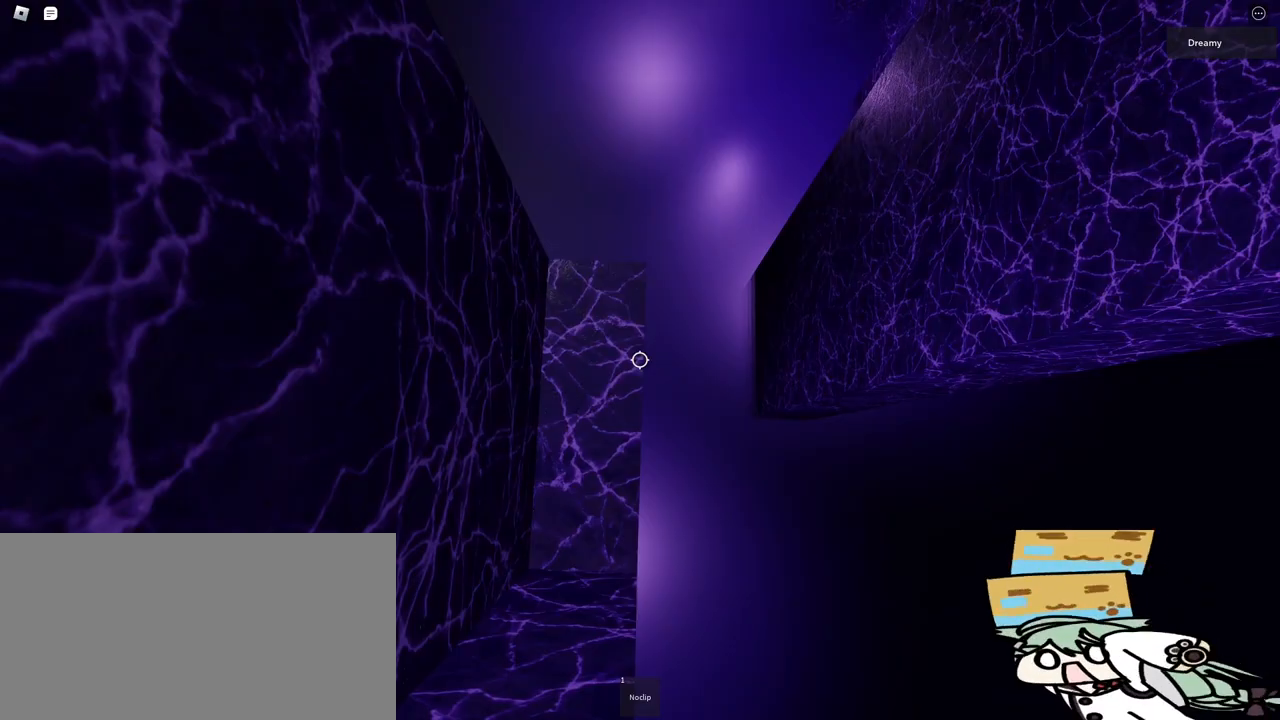
{"keys": ["d", "space"], "mouse": ["right"], "events": [[167, "space", "down"]]}
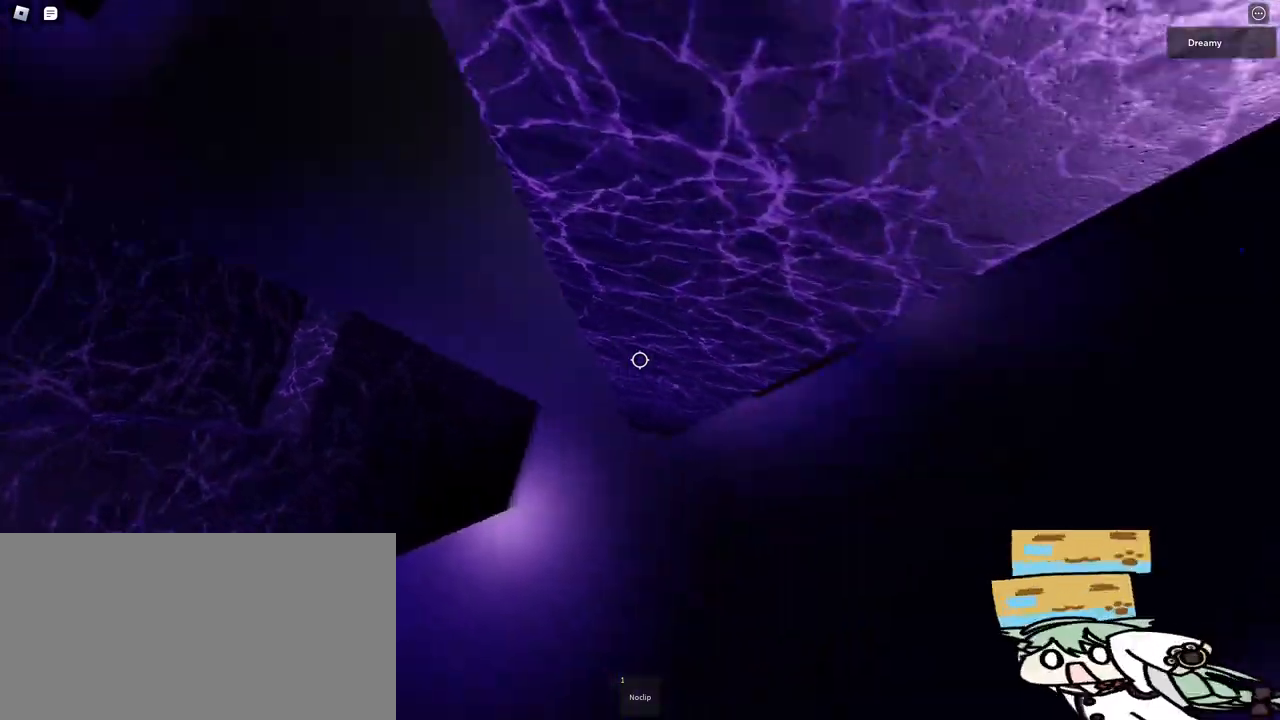
{"keys": ["d", "space"], "mouse": ["right"], "events": []}
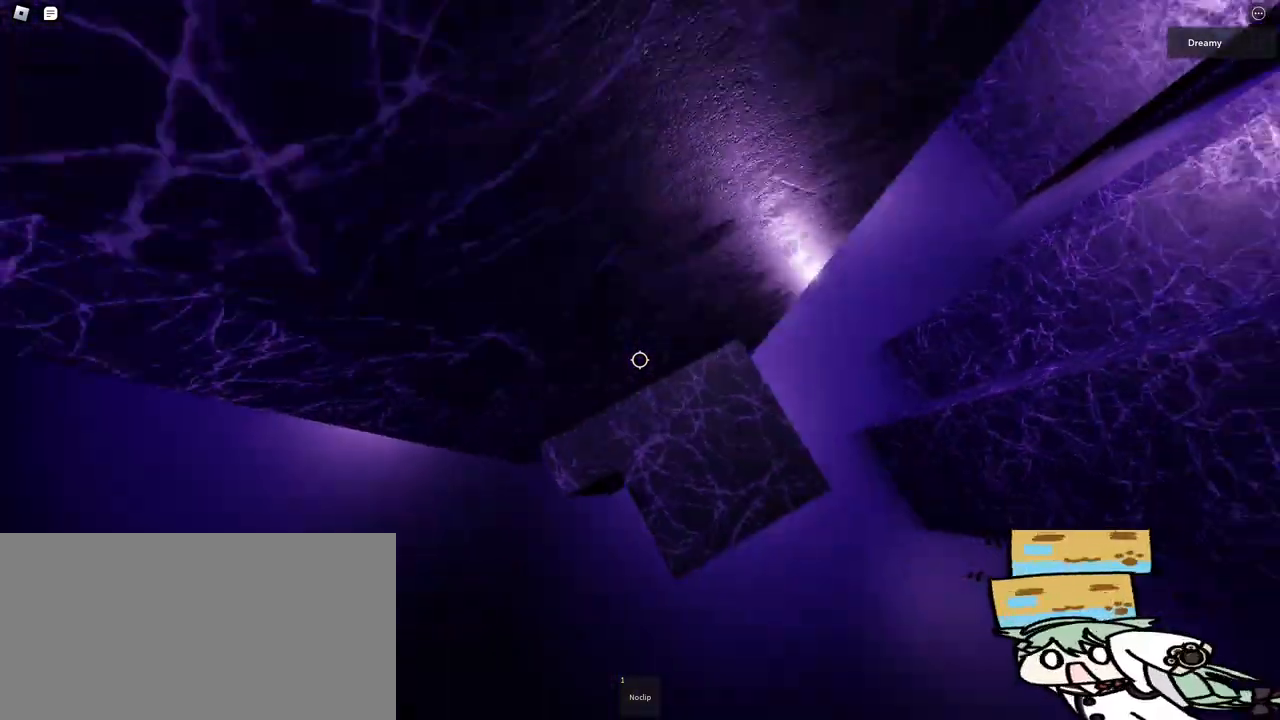
{"keys": ["a"], "mouse": ["right"], "events": [[33, "d", "up"], [33, "space", "up"], [467, "a", "down"]]}
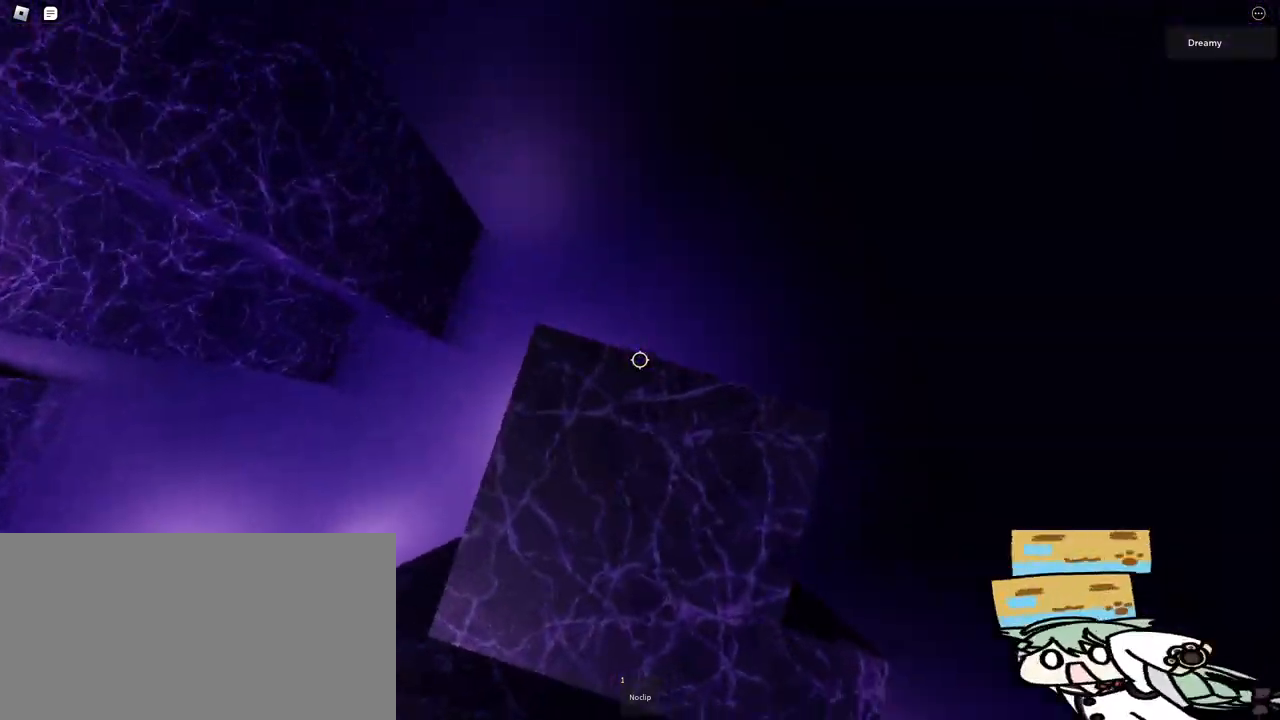
{"keys": ["a"], "mouse": ["right"], "events": [[50, "a", "up"], [483, "a", "down"]]}
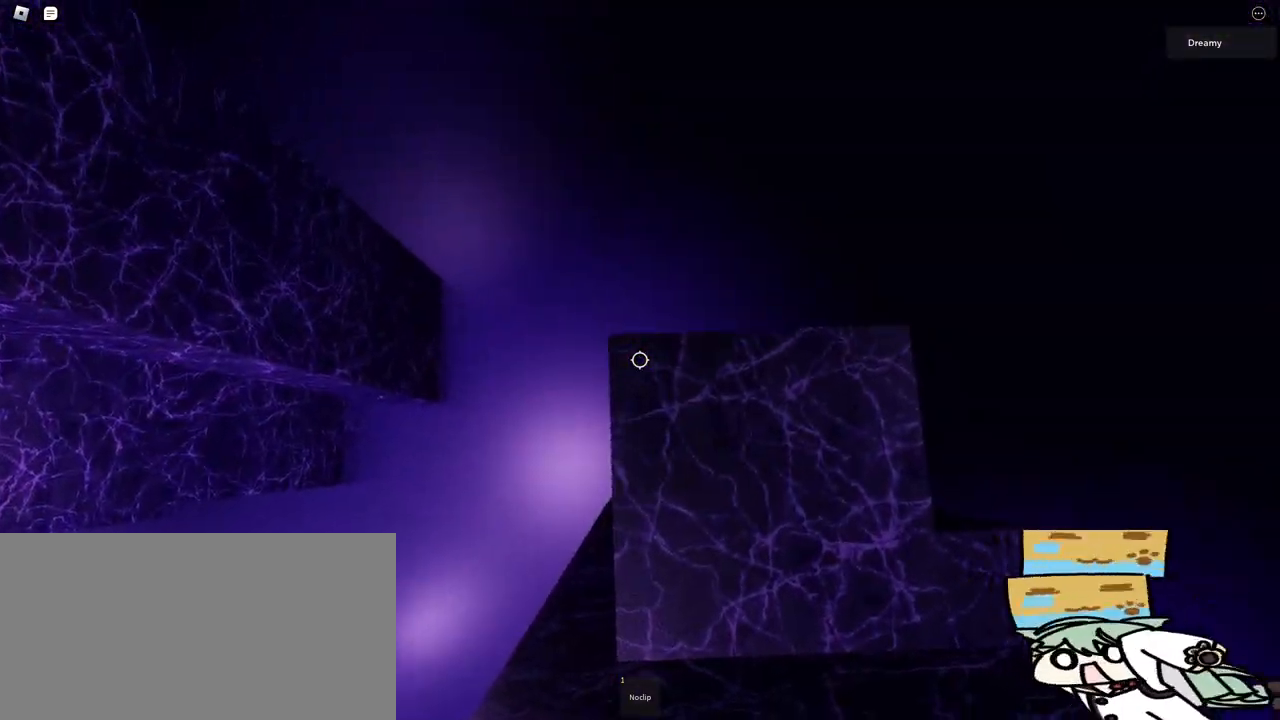
{"keys": ["a", "space"], "mouse": ["right"], "events": [[133, "space", "down"]]}
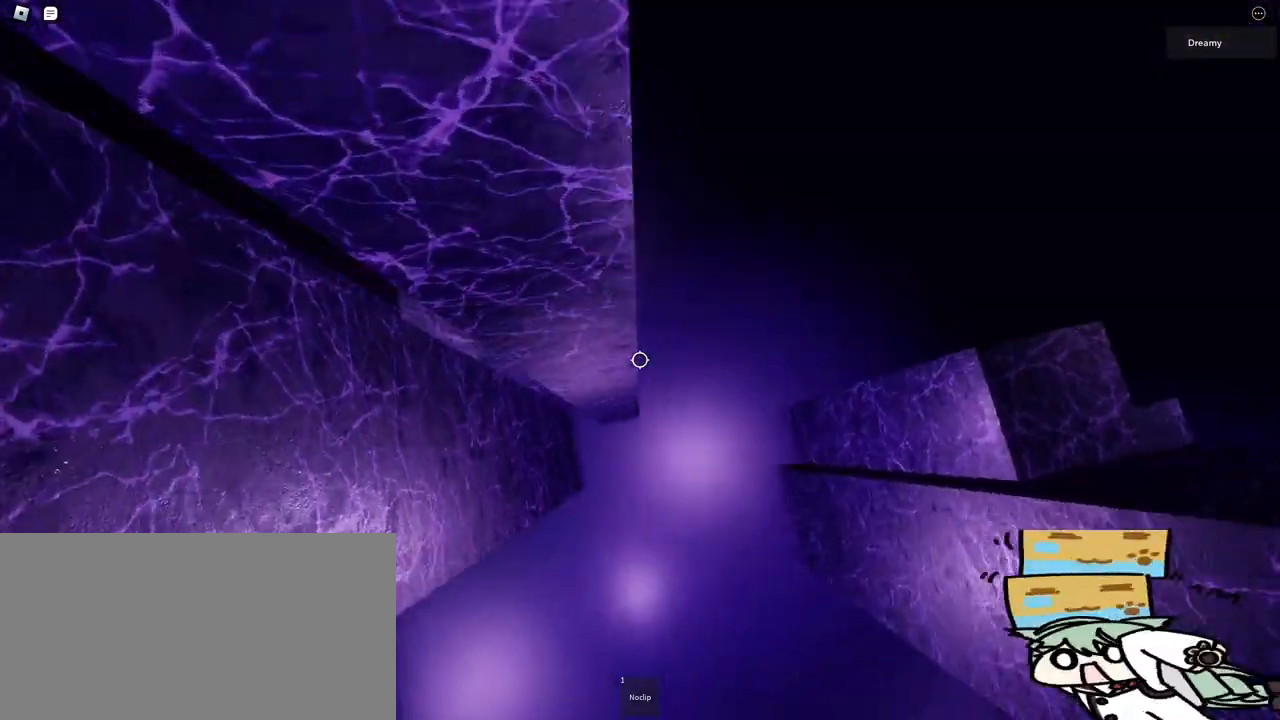
{"keys": ["a", "space"], "mouse": ["right"], "events": []}
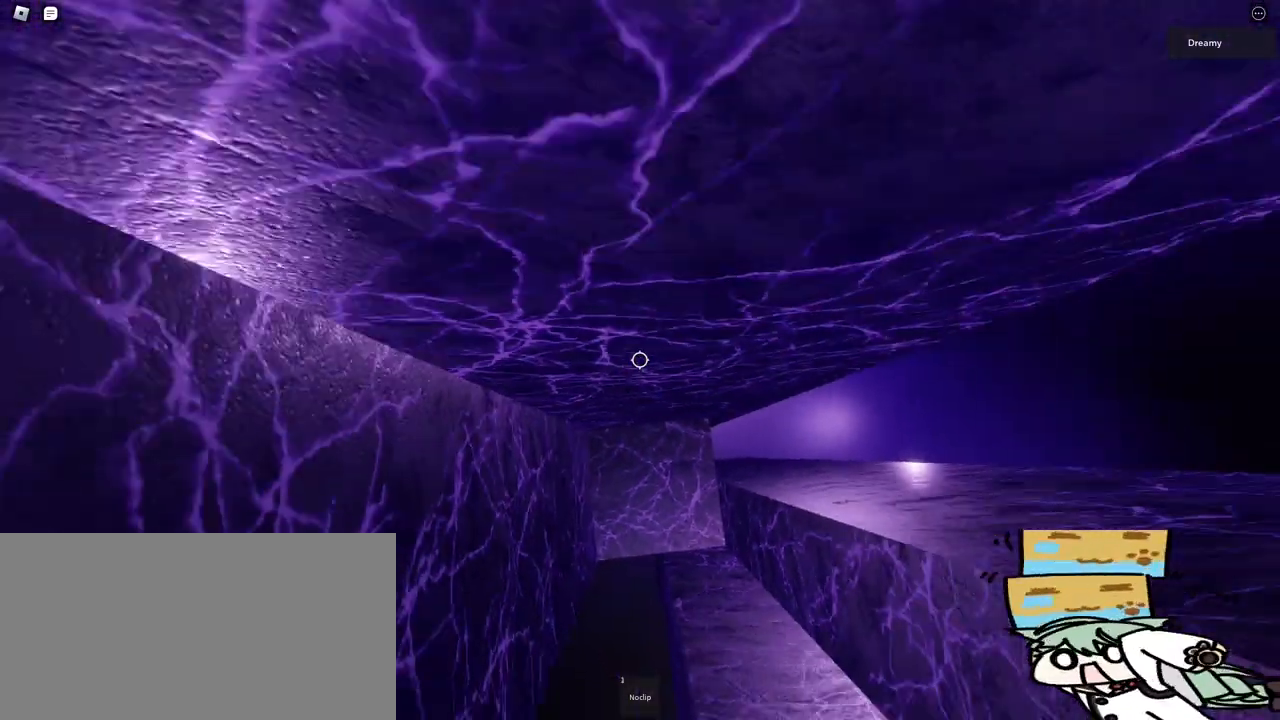
{"keys": [], "mouse": ["right"], "events": [[17, "a", "up"], [17, "space", "up"], [383, "d", "down"], [500, "d", "up"]]}
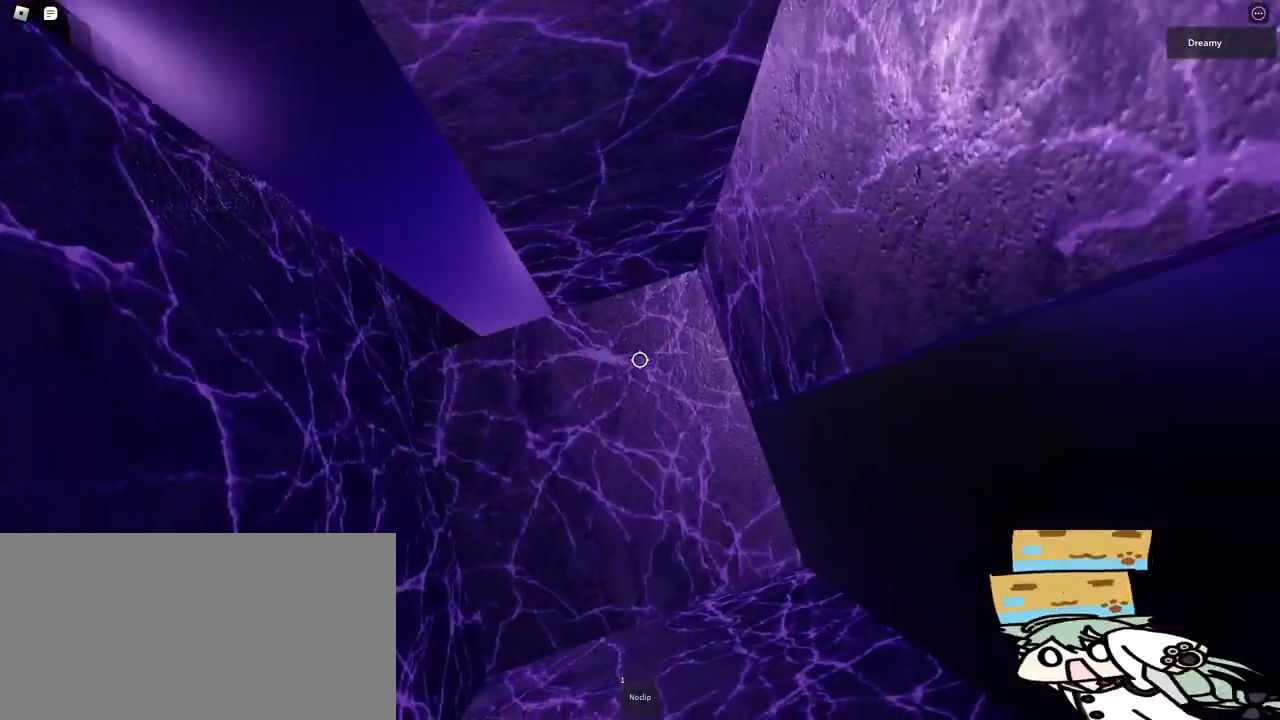
{"keys": [], "mouse": ["right"], "events": [[267, "d", "down"], [350, "d", "up"]]}
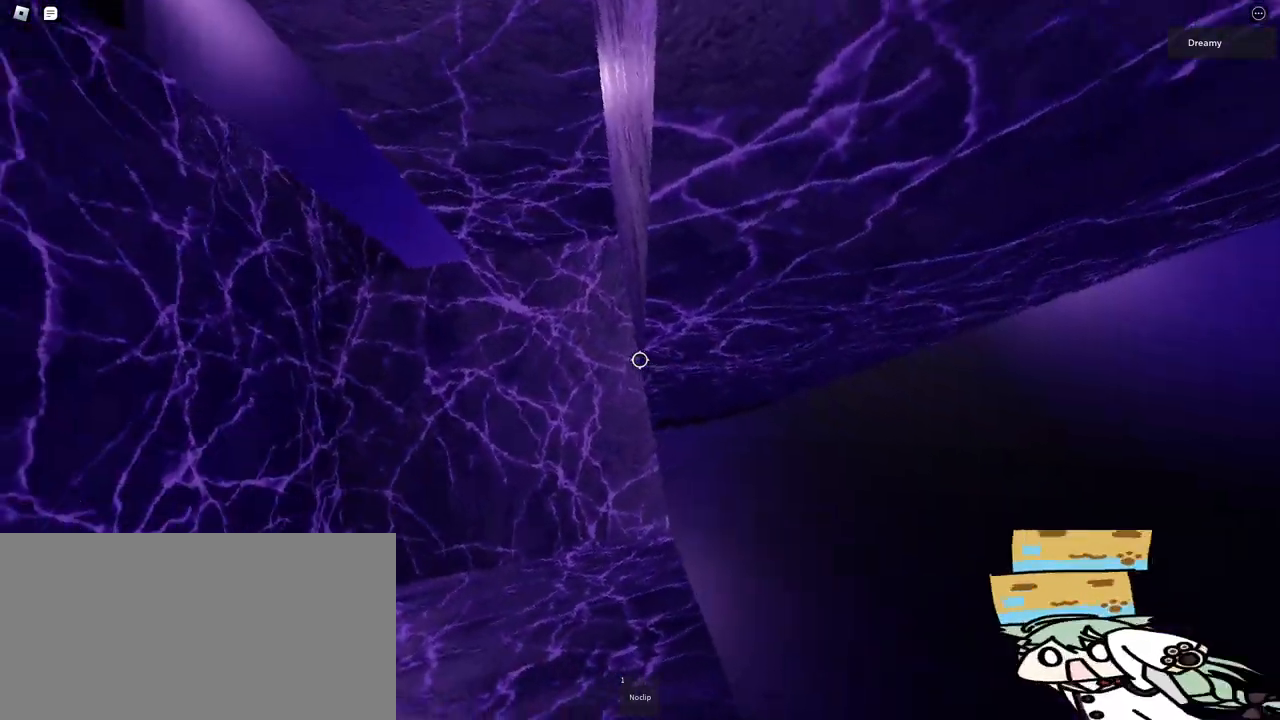
{"keys": ["w"], "mouse": ["right"], "events": [[17, "d", "down"], [17, "w", "down"], [83, "d", "up"], [117, "w", "up"], [433, "w", "down"]]}
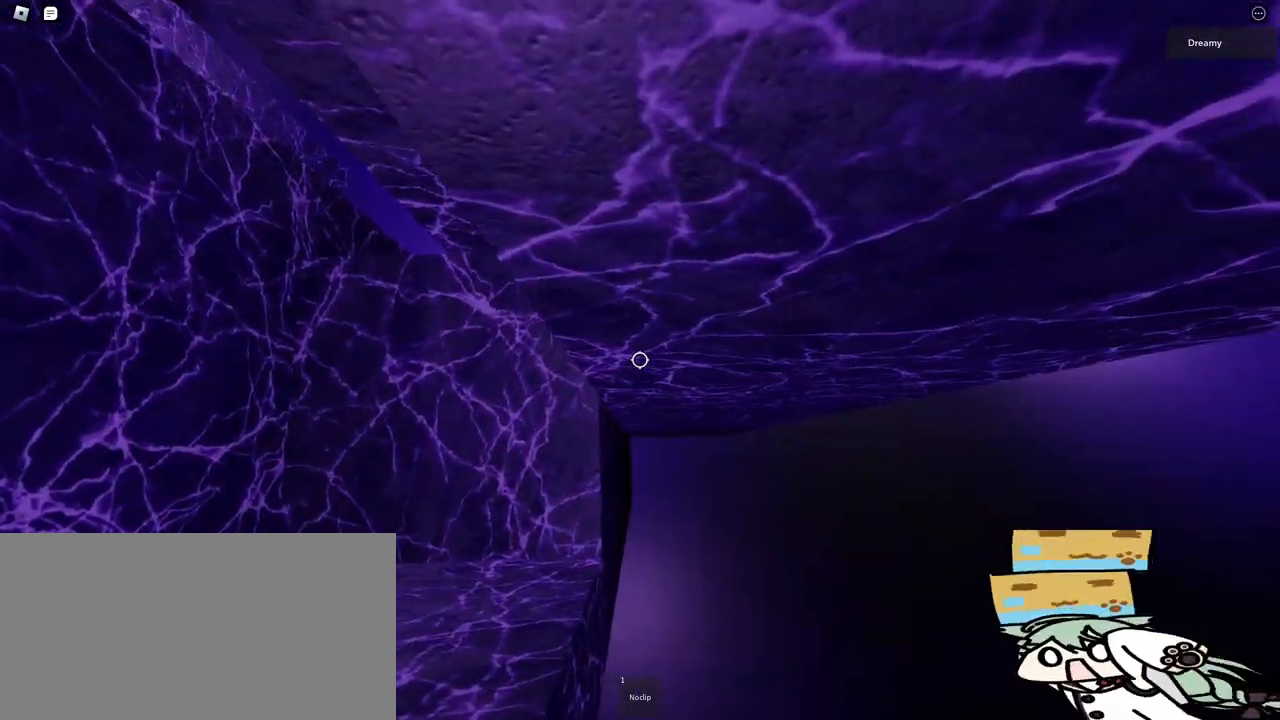
{"keys": ["w"], "mouse": ["right"], "events": [[267, "w", "up"], [500, "w", "down"]]}
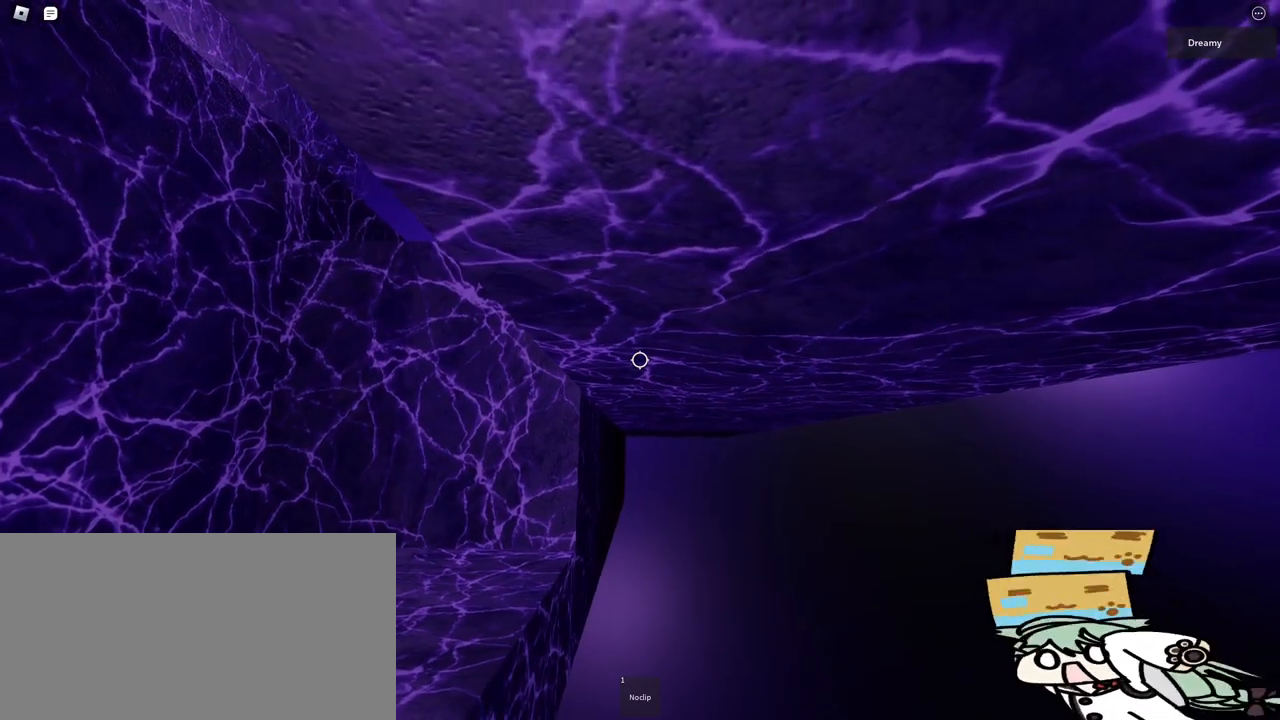
{"keys": [], "mouse": ["right"], "events": [[67, "w", "up"]]}
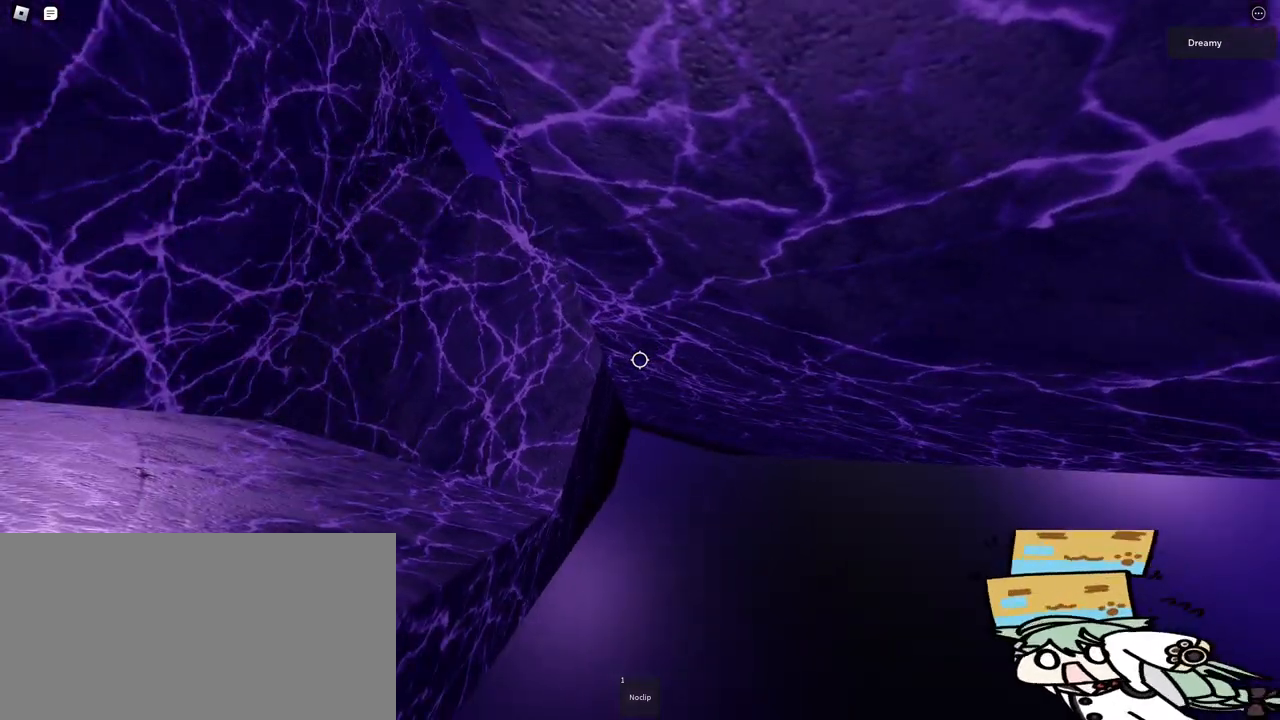
{"keys": ["d", "space"], "mouse": ["right"], "events": [[317, "d", "down"], [433, "space", "down"]]}
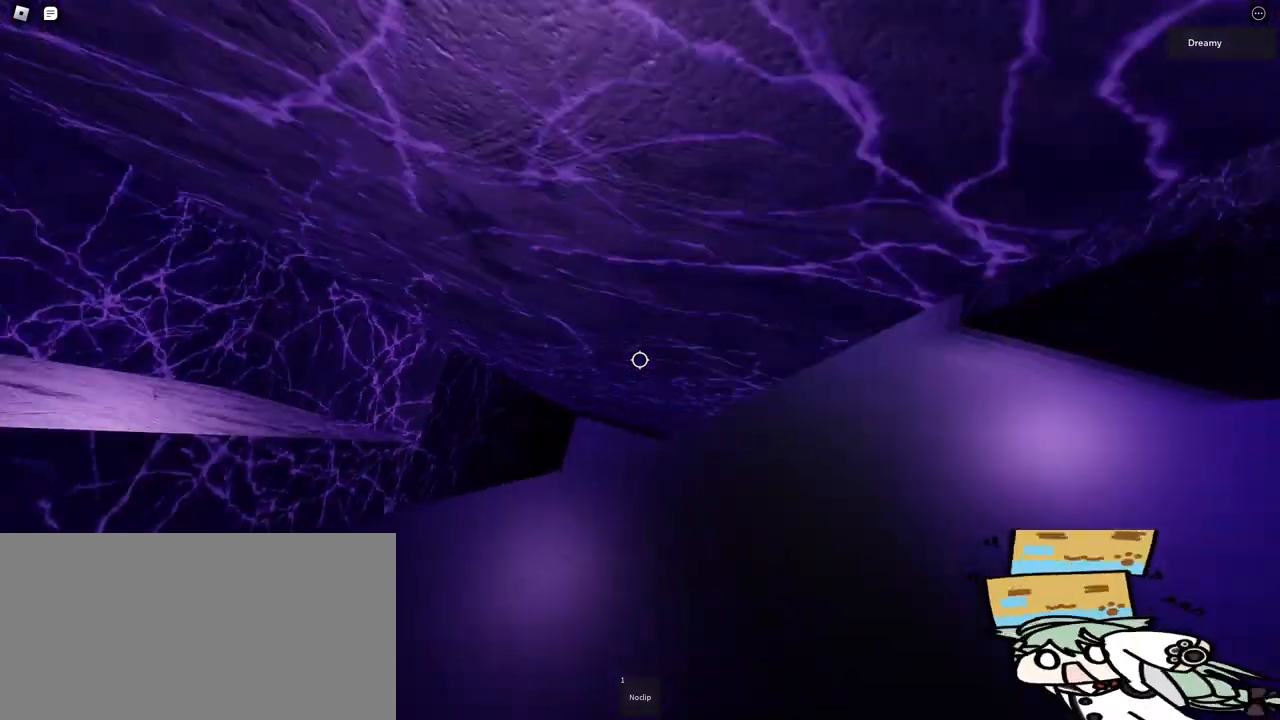
{"keys": ["w"], "mouse": ["right"], "events": [[83, "space", "up"], [267, "w", "down"], [450, "d", "up"]]}
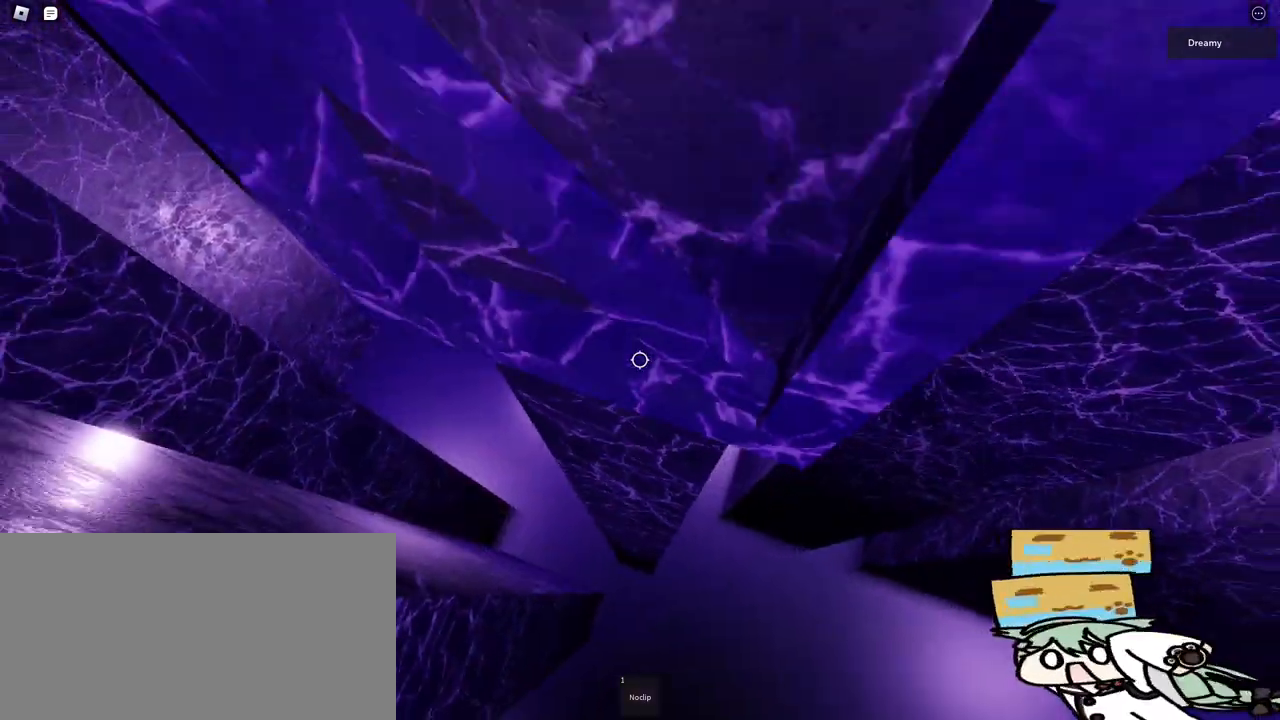
{"keys": ["d", "w"], "mouse": ["right"], "events": [[150, "d", "down"], [250, "w", "up"], [450, "w", "down"]]}